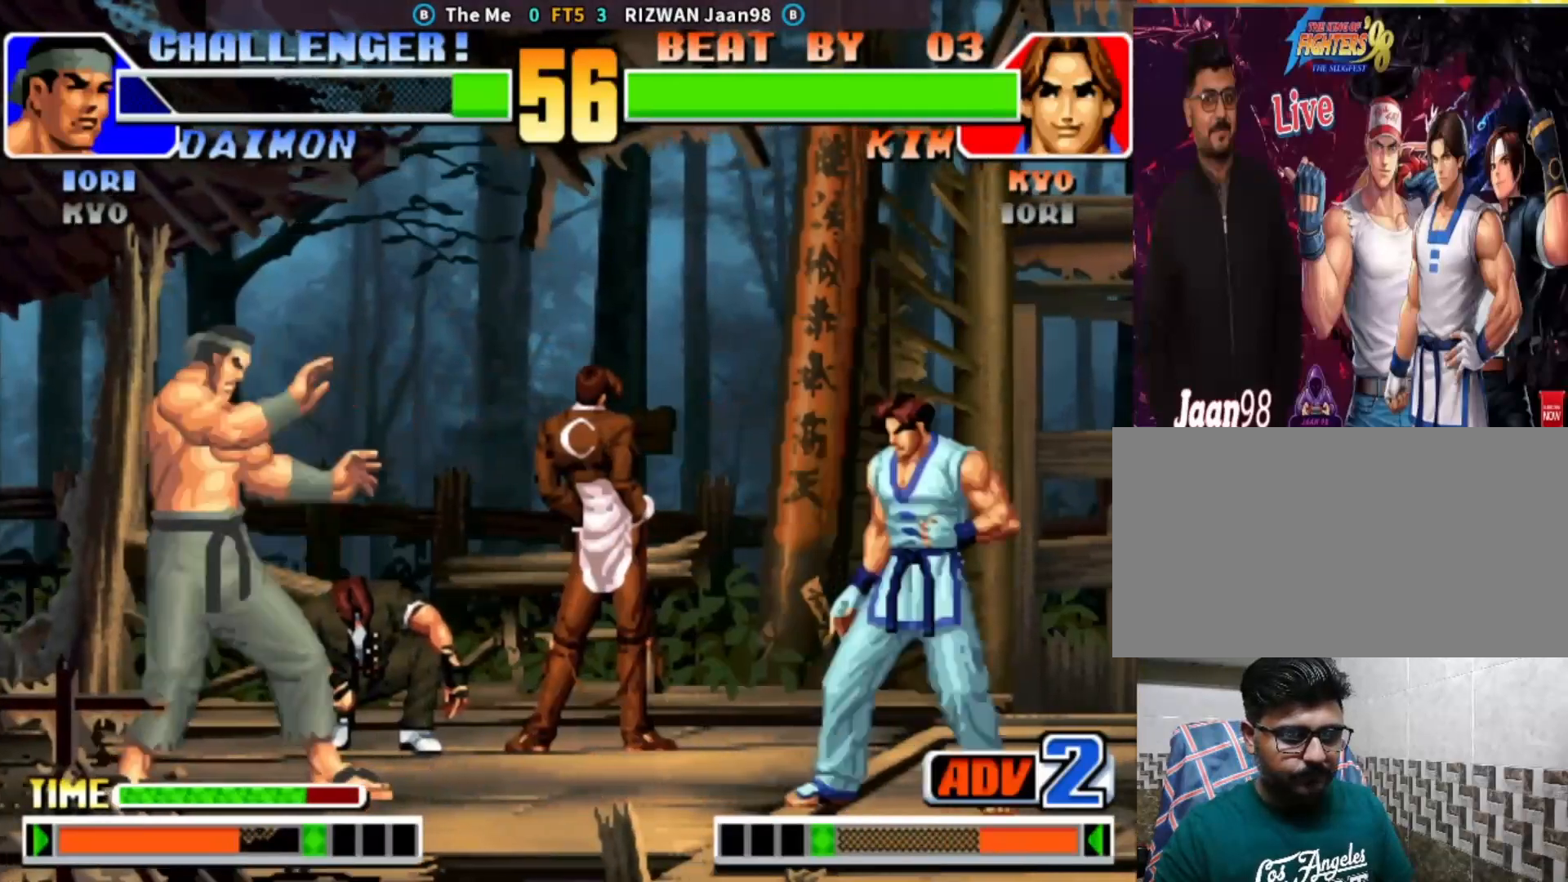
Gameplay with a controller (arcade stick); each line is a JSON object with the inputs held at the frame after it. "events" lists button and stick changes between this image and that frame as [ms after this image, input, new state], when the widget could be followed in between. Not read: L3 R3.
{"buttons": [], "left_stick": "left", "events": [[150, "left_stick", "center"], [200, "left_stick", "right"], [450, "left_stick", "center"], [500, "left_stick", "left"]]}
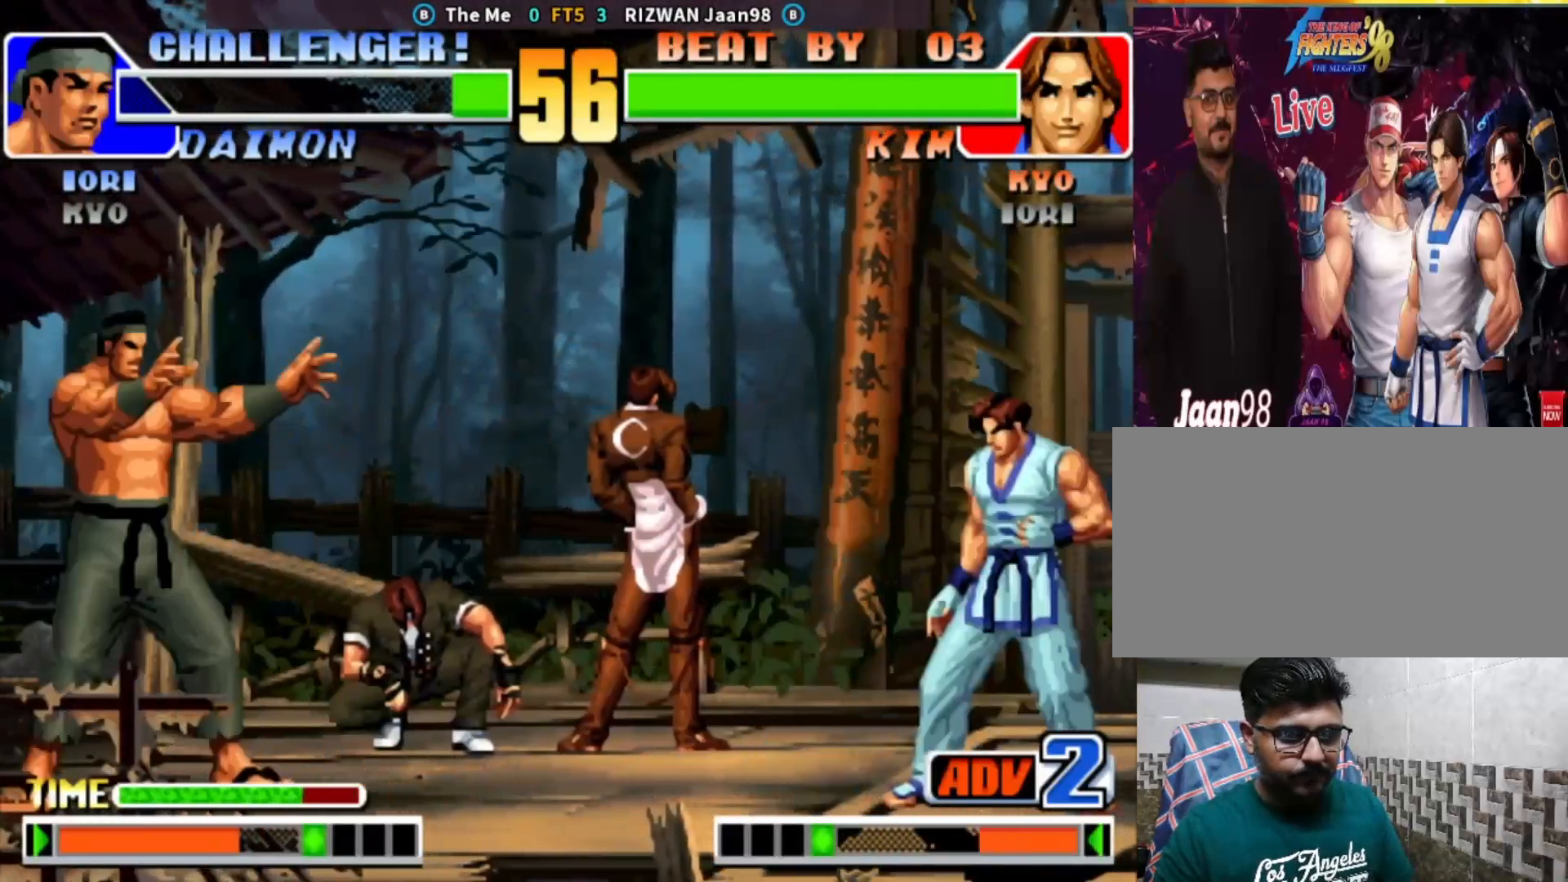
{"buttons": [], "left_stick": "right", "events": [[183, "left_stick", "center"], [233, "left_stick", "right"]]}
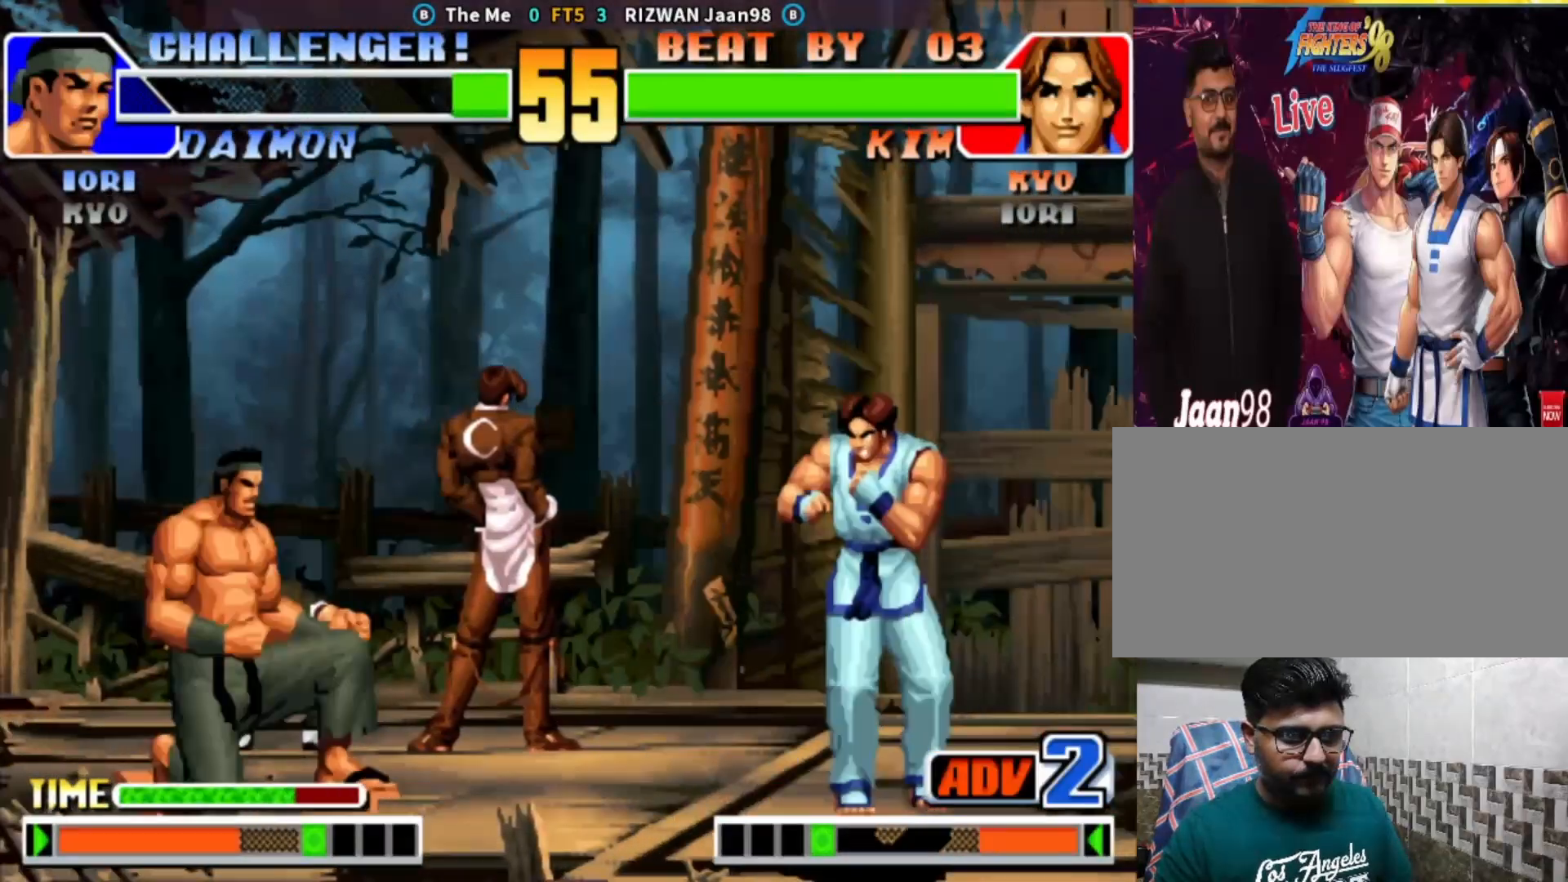
{"buttons": [], "left_stick": "left", "events": [[67, "left_stick", "center"], [117, "left_stick", "left"], [183, "left_stick", "center"], [233, "left_stick", "right"], [400, "left_stick", "center"], [450, "left_stick", "left"]]}
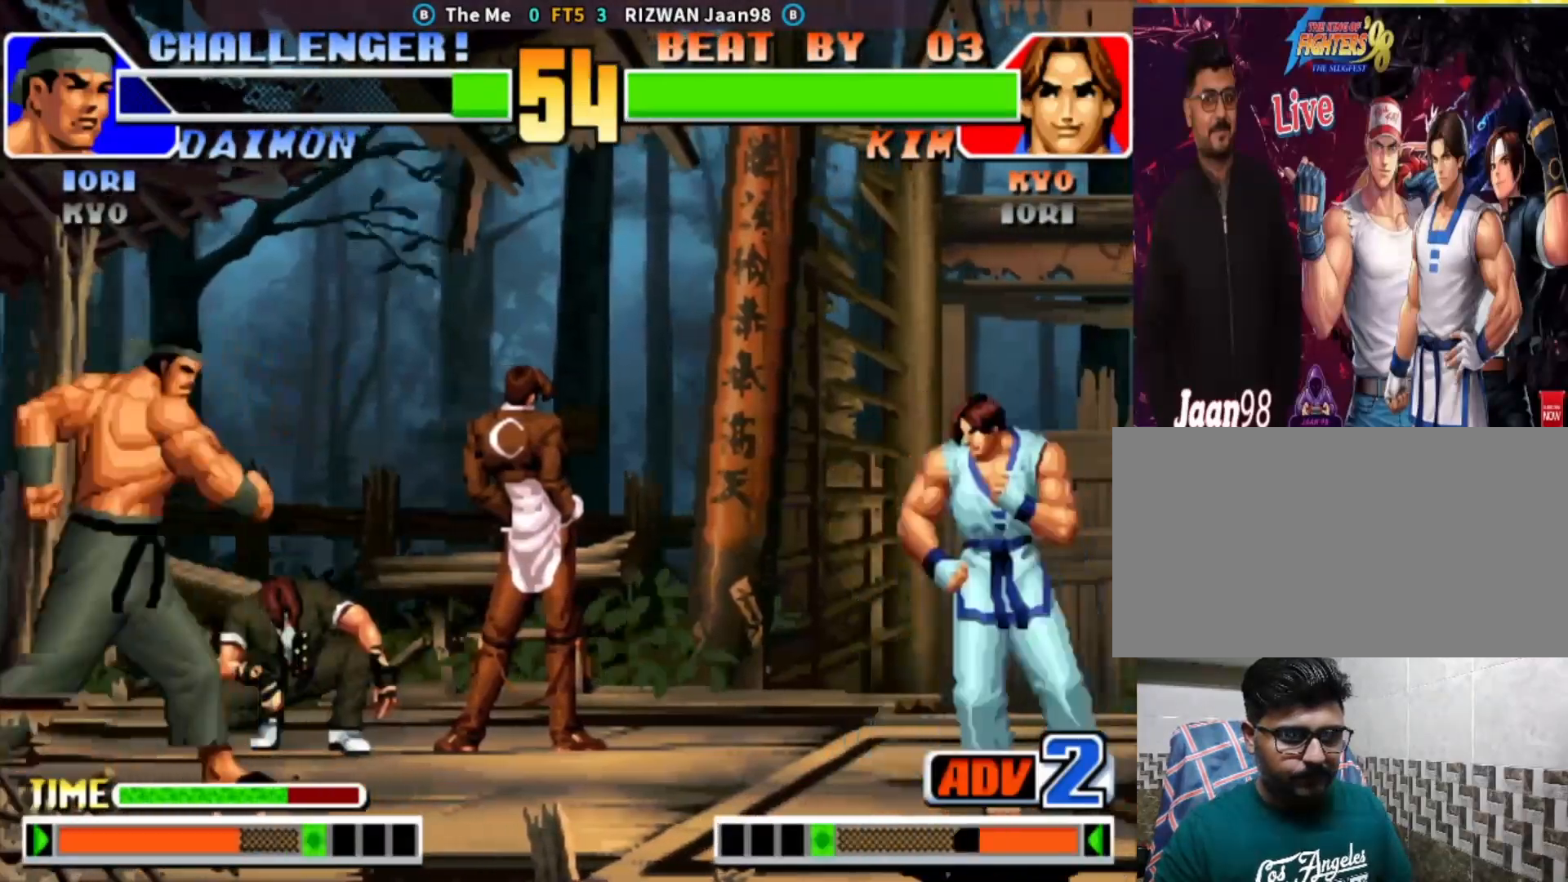
{"buttons": [], "left_stick": "down-right"}
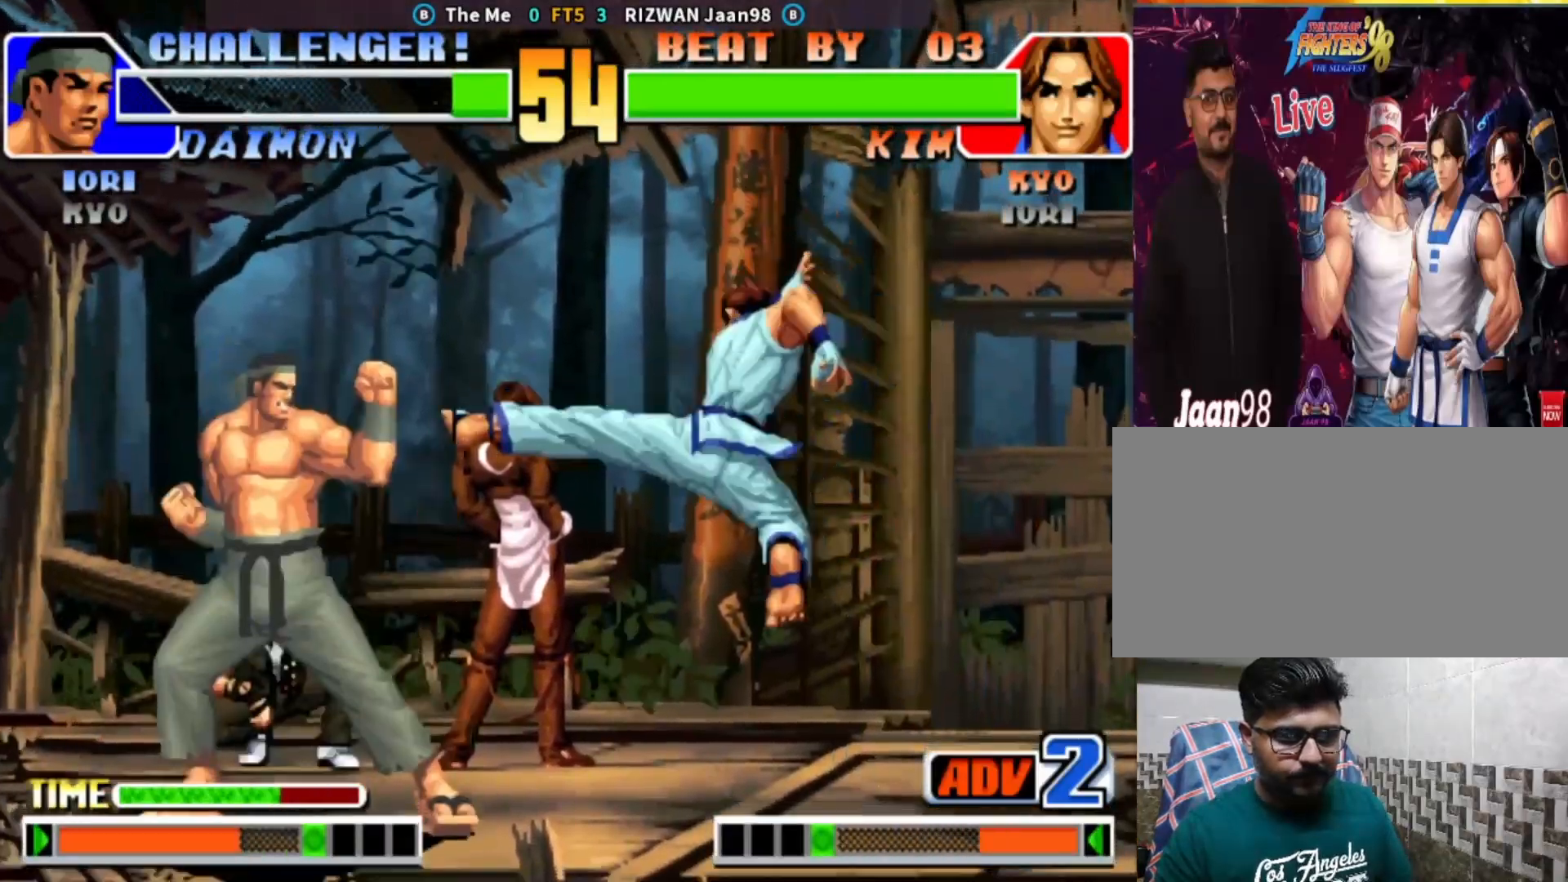
{"buttons": [], "left_stick": "down-right", "events": []}
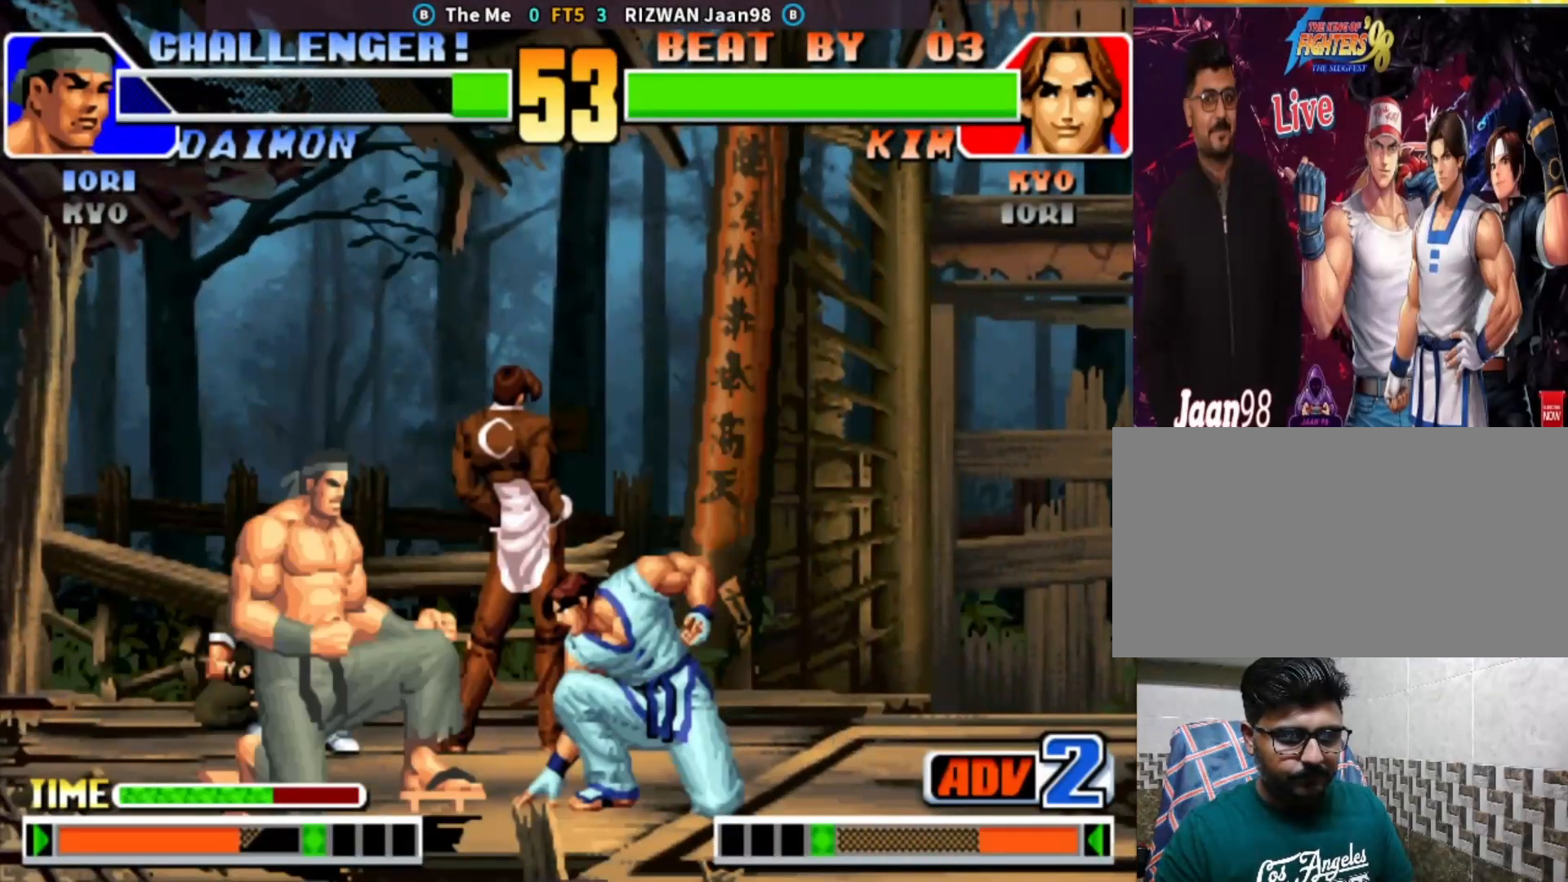
{"buttons": [], "left_stick": "left", "events": [[167, "left_stick", "up-left"], [317, "left_stick", "right"], [383, "left_stick", "down"], [483, "left_stick", "left"]]}
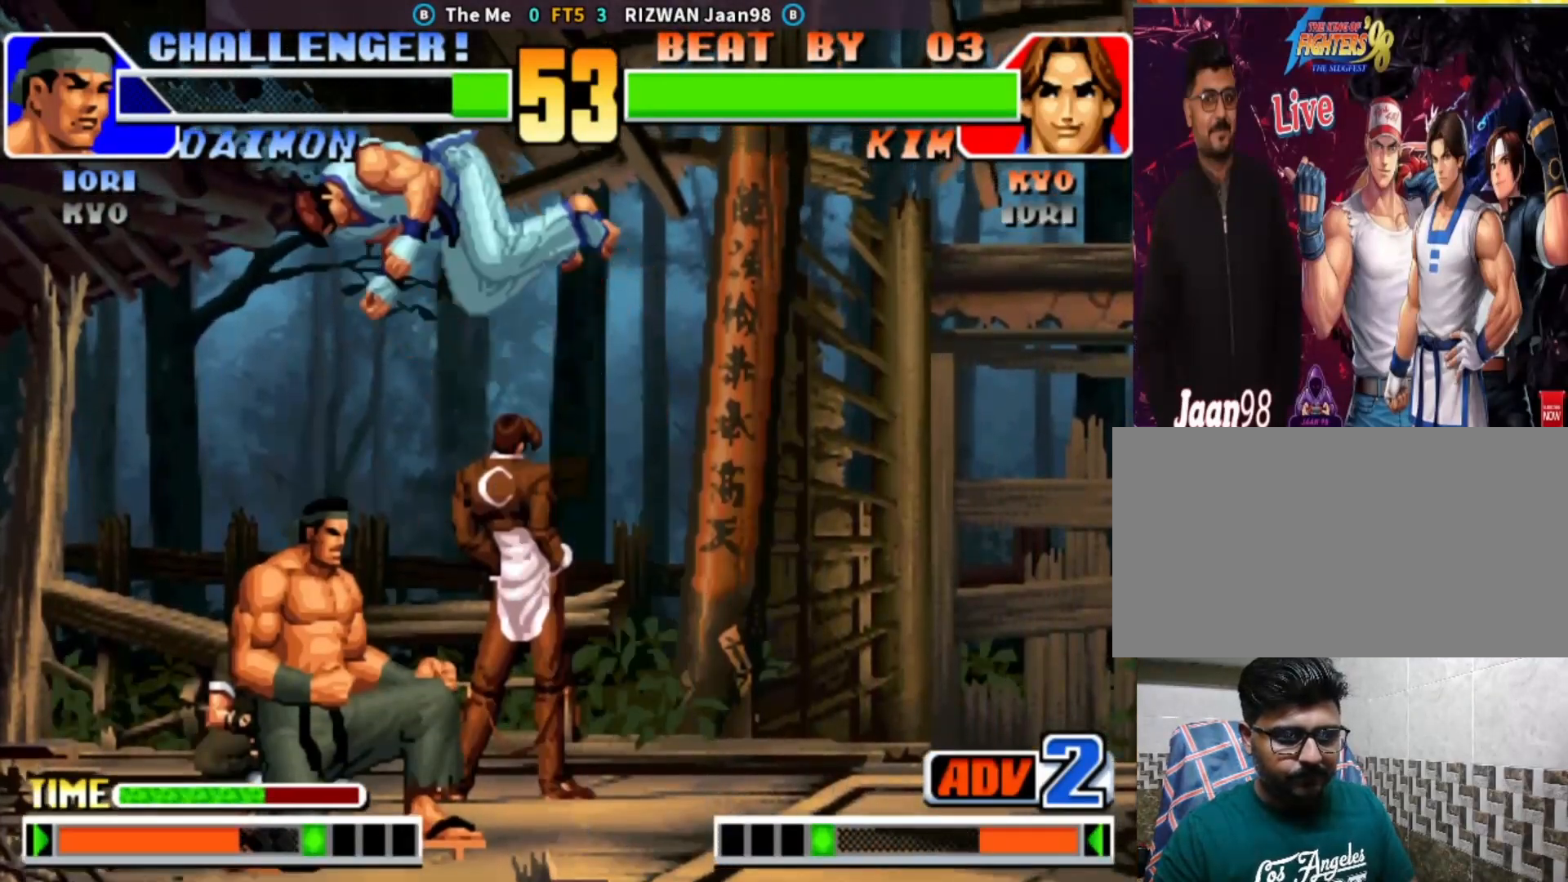
{"buttons": [], "left_stick": "center", "events": [[50, "CROSS", "down"], [167, "CROSS", "up"], [183, "left_stick", "center"]]}
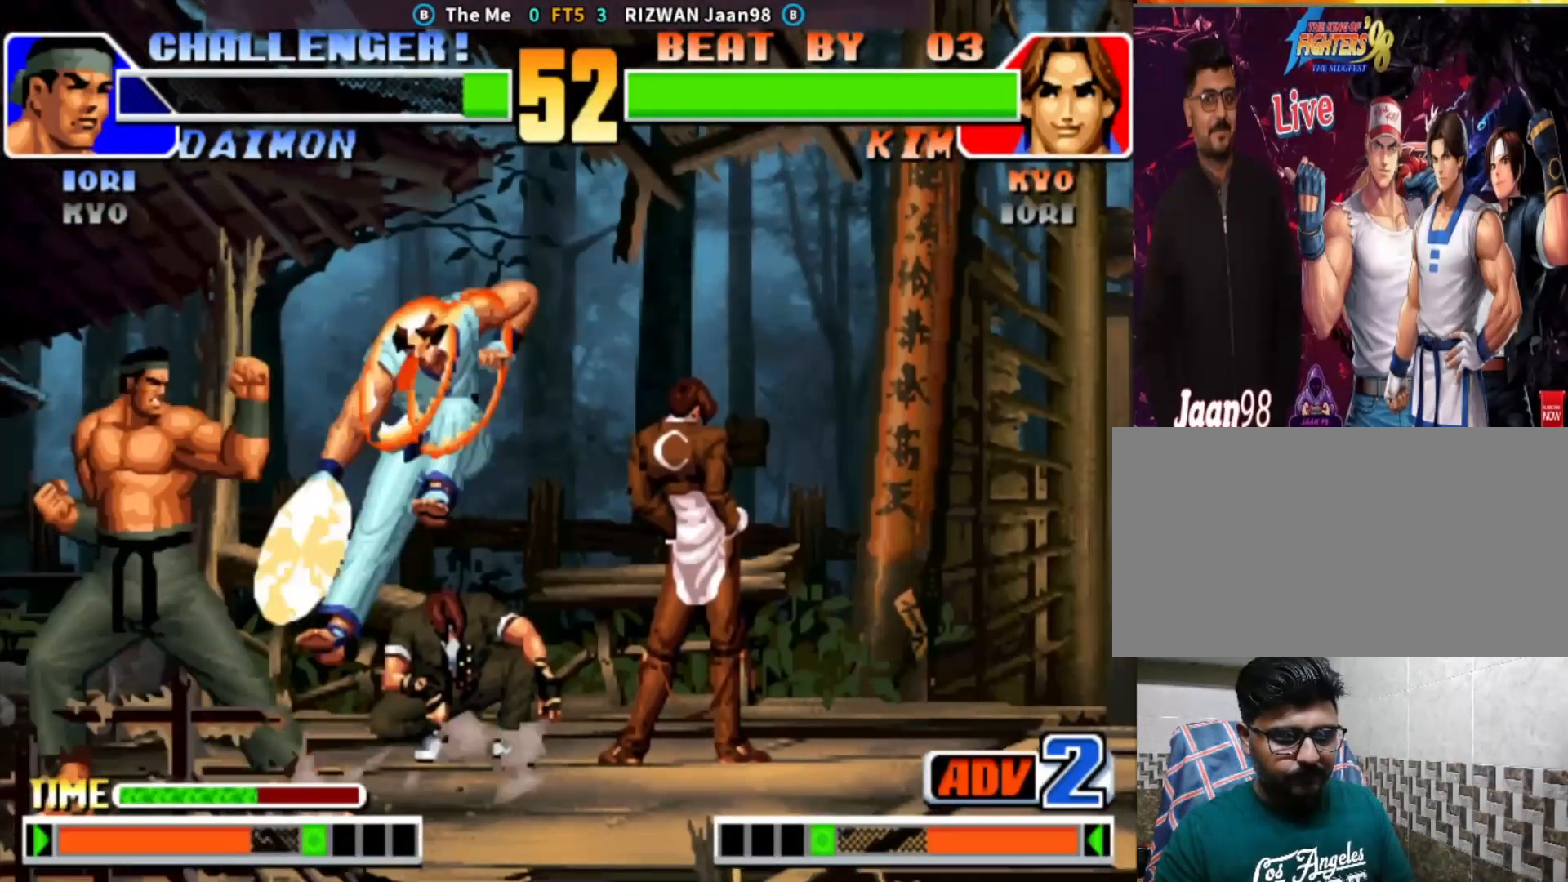
{"buttons": [], "left_stick": "down", "events": [[200, "left_stick", "left"], [350, "left_stick", "up"], [400, "left_stick", "right"], [467, "left_stick", "down"]]}
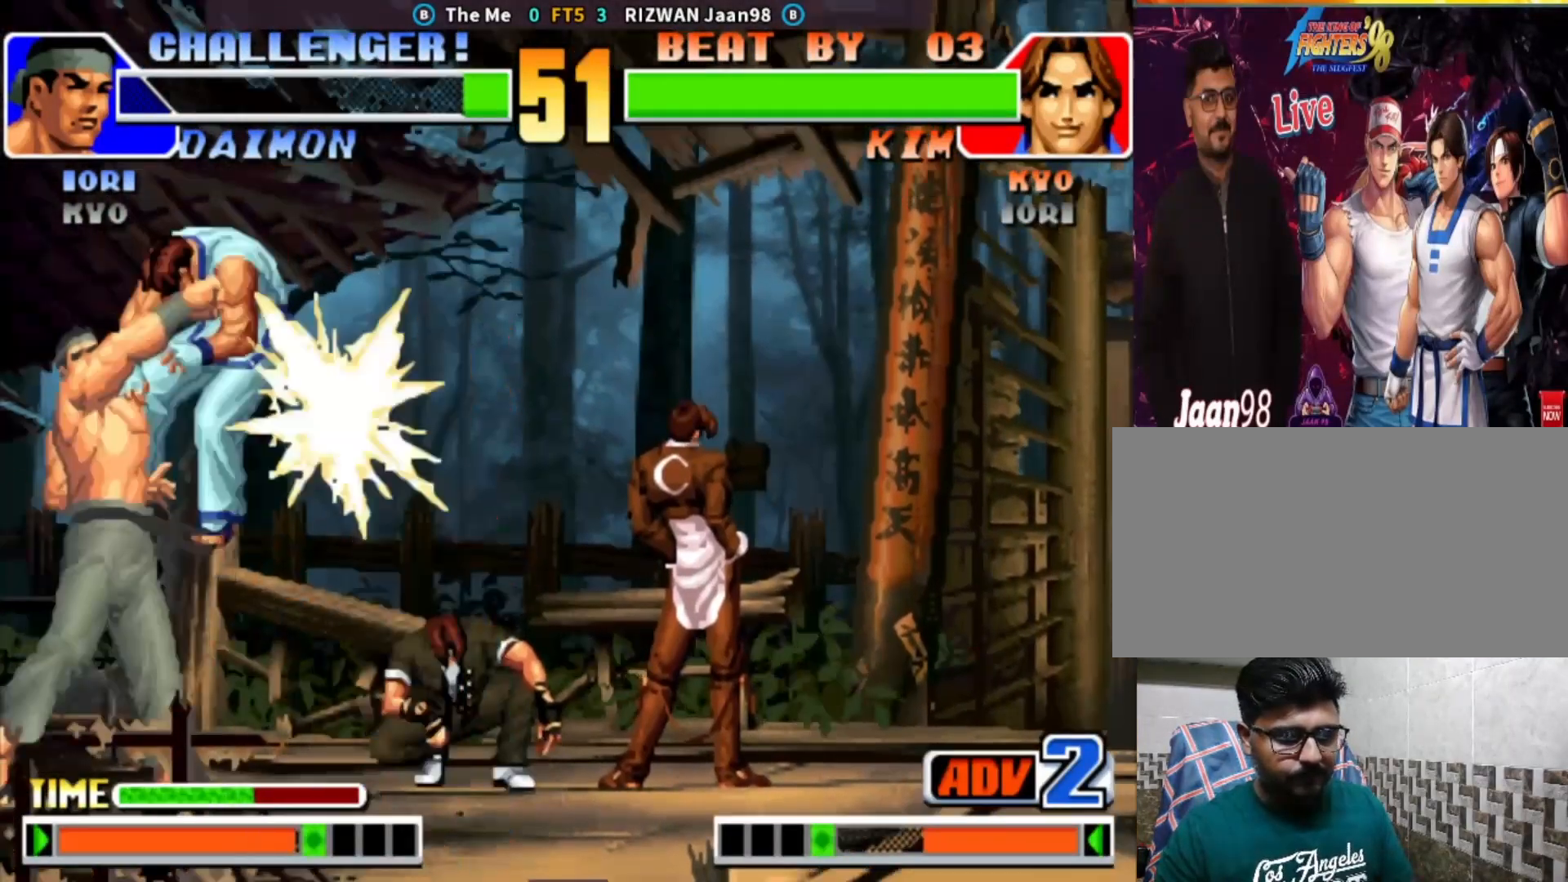
{"buttons": [], "left_stick": "down-left", "events": [[67, "left_stick", "left"], [167, "left_stick", "center"], [267, "left_stick", "down-left"]]}
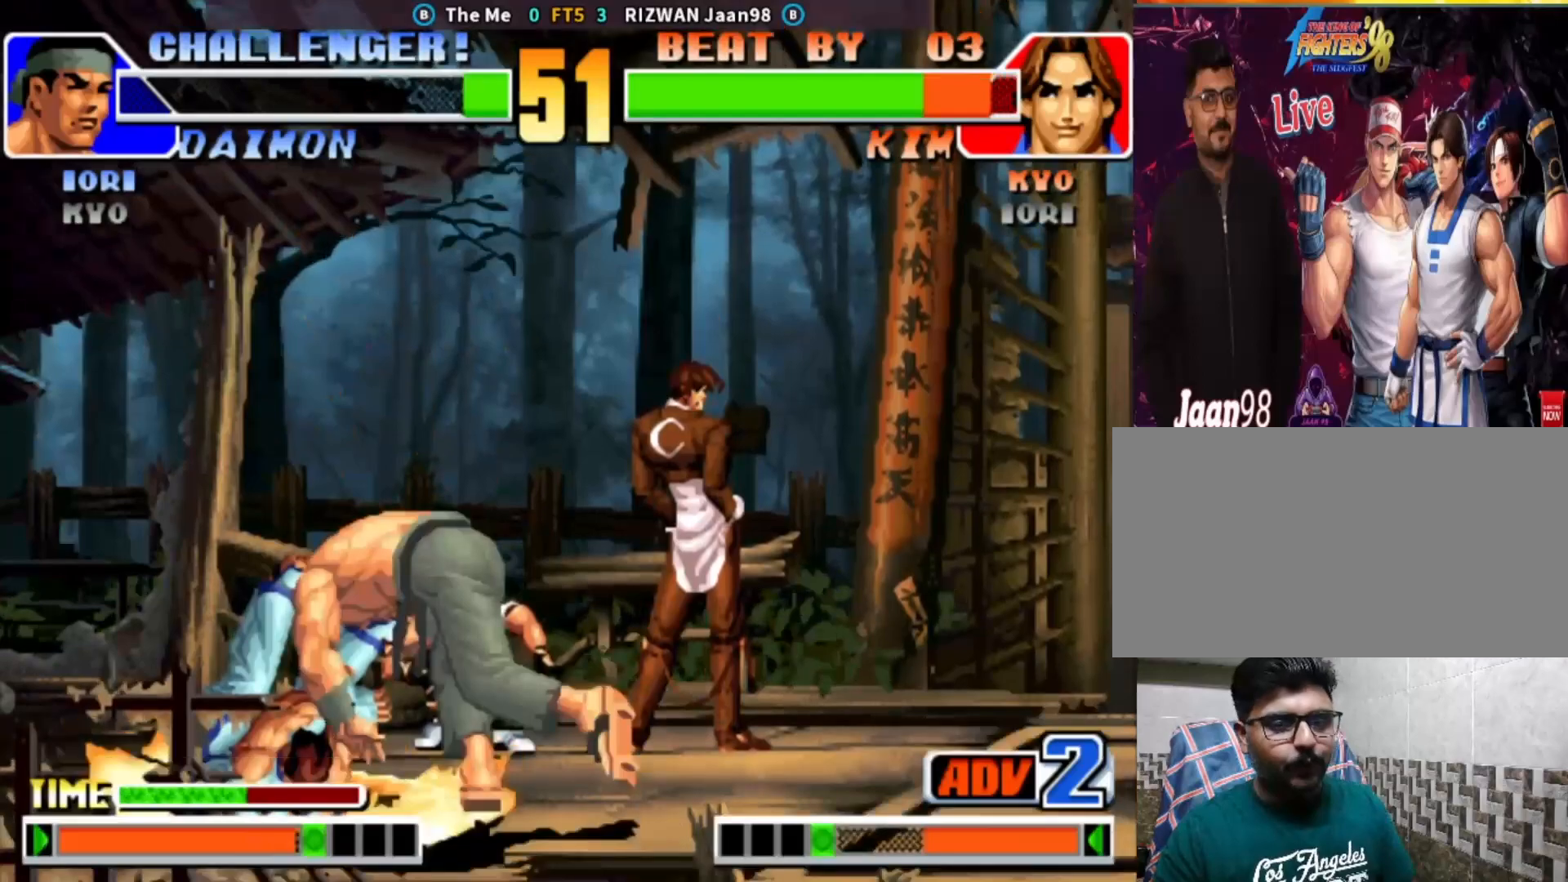
{"buttons": [], "left_stick": "down-left", "events": [[17, "CROSS", "down"], [17, "TRIANGLE", "down"], [33, "SQUARE", "down"], [267, "TRIANGLE", "up"], [283, "CROSS", "up"], [283, "SQUARE", "up"]]}